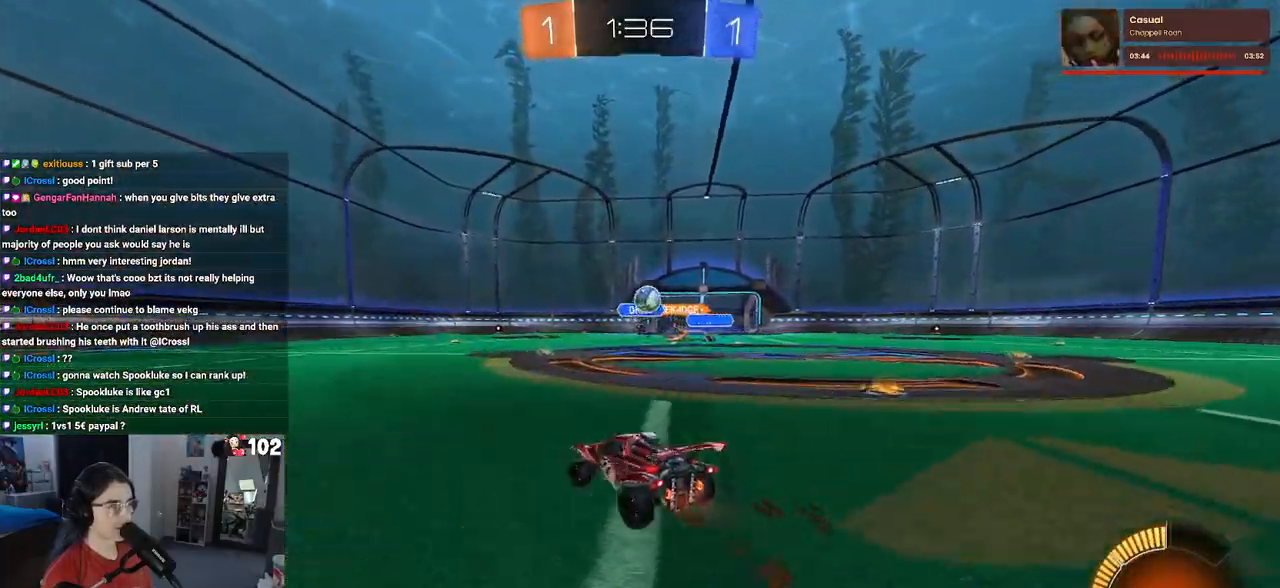
Gameplay with a controller (PlayStation layout); each line is a JSON object with the inputs held at the frame after it. "events" lists button and stick changes between this image and that frame as [ms after this image, input, new state], when the widget could be followed in between. Not read: R2.
{"buttons": ["R1"], "left_stick": "left", "right_stick": "center", "events": [[100, "SQUARE", "down"], [250, "SQUARE", "up"], [333, "R1", "down"]]}
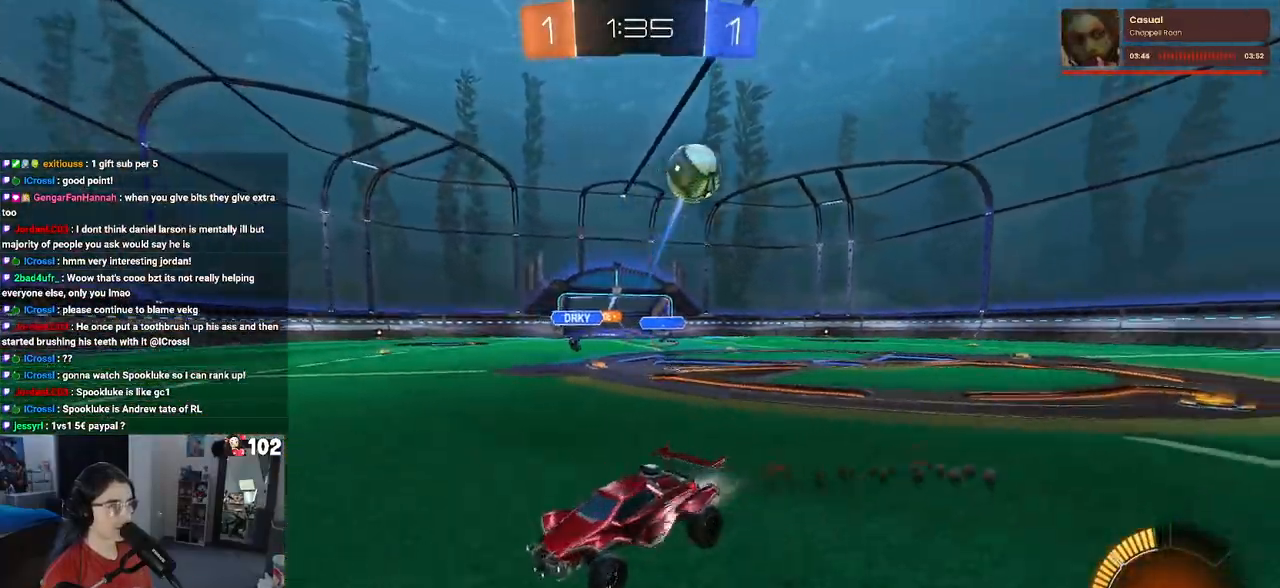
{"buttons": [], "left_stick": "center", "right_stick": "center", "events": [[417, "R1", "up"], [450, "left_stick", "center"]]}
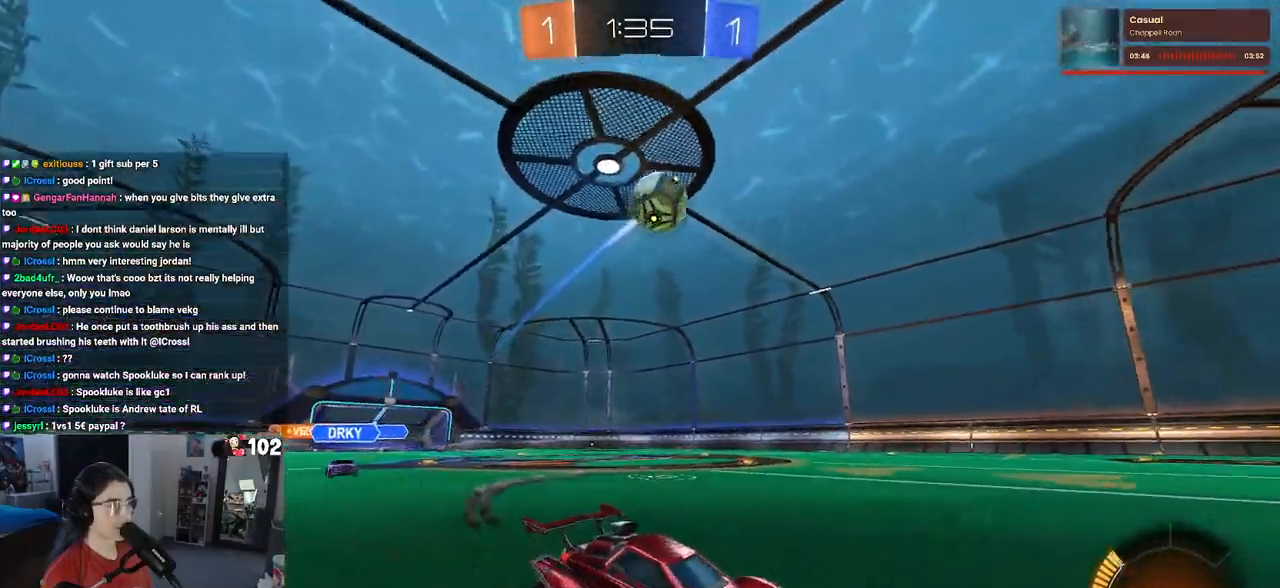
{"buttons": ["CROSS"], "left_stick": "down", "right_stick": "center", "events": [[50, "left_stick", "down-left"], [150, "CROSS", "down"], [183, "left_stick", "down"], [317, "CROSS", "up"], [333, "left_stick", "center"], [383, "CROSS", "down"], [417, "left_stick", "down"]]}
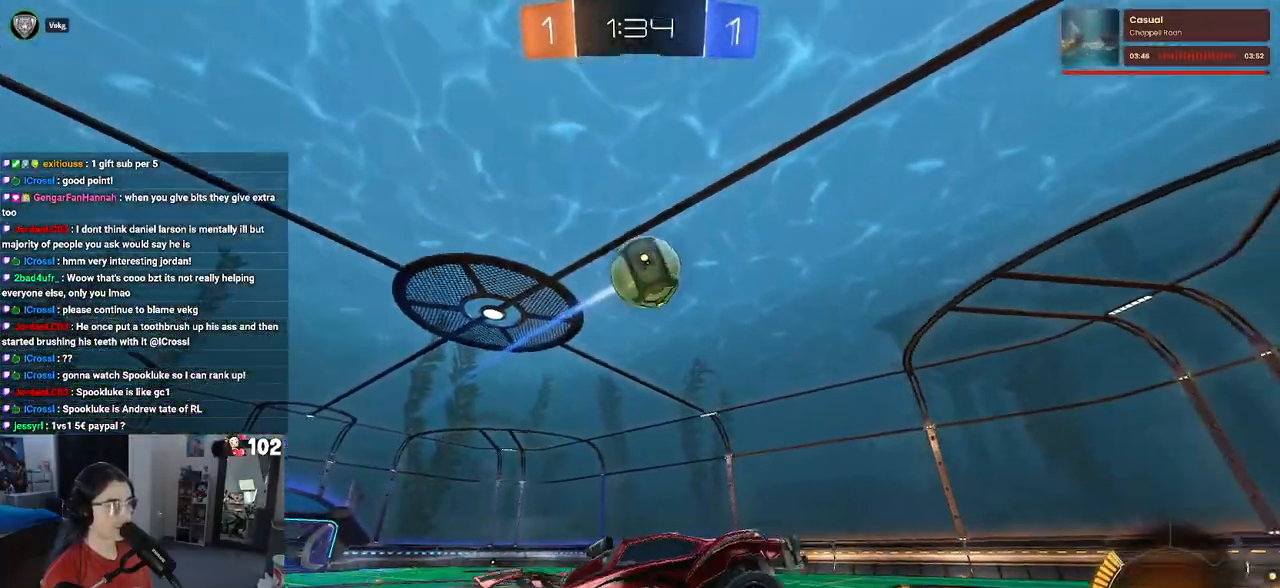
{"buttons": ["L1", "R1"], "left_stick": "left", "right_stick": "center", "events": [[33, "CROSS", "up"], [67, "L1", "down"], [317, "left_stick", "down-right"], [367, "R1", "down"], [483, "left_stick", "left"]]}
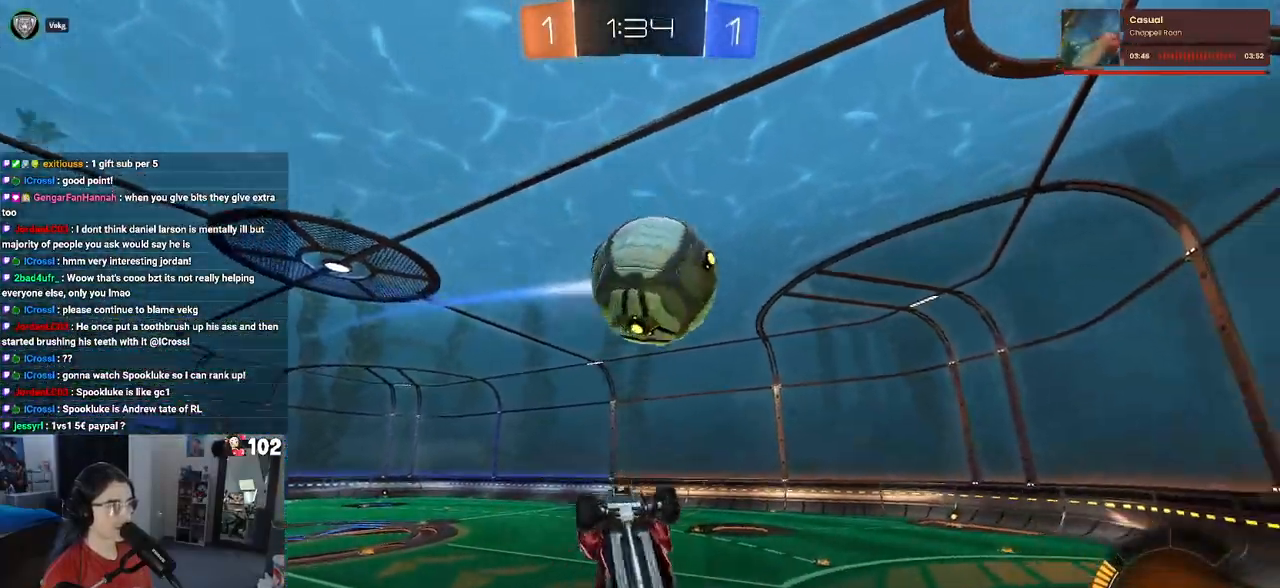
{"buttons": ["L1", "R1"], "left_stick": "up", "right_stick": "center", "events": [[133, "left_stick", "center"], [200, "left_stick", "right"], [317, "left_stick", "up"]]}
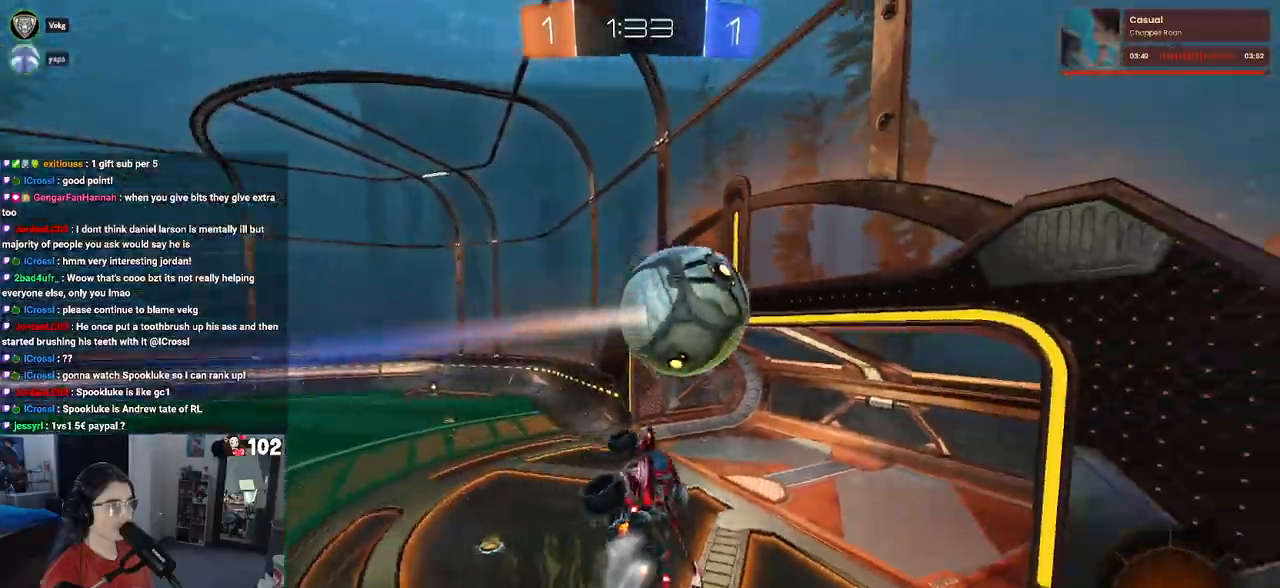
{"buttons": [], "left_stick": "down-left", "right_stick": "center", "events": [[233, "left_stick", "left"], [350, "R1", "up"], [383, "L1", "up"], [450, "left_stick", "down-left"]]}
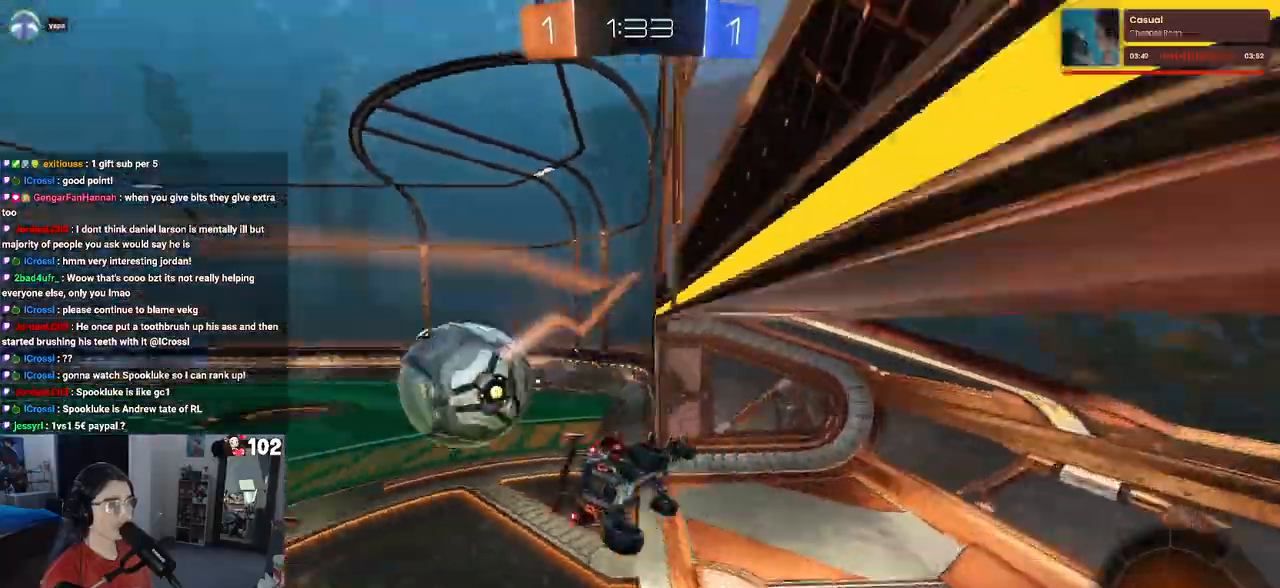
{"buttons": [], "left_stick": "left", "right_stick": "center", "events": [[183, "left_stick", "center"], [483, "left_stick", "left"]]}
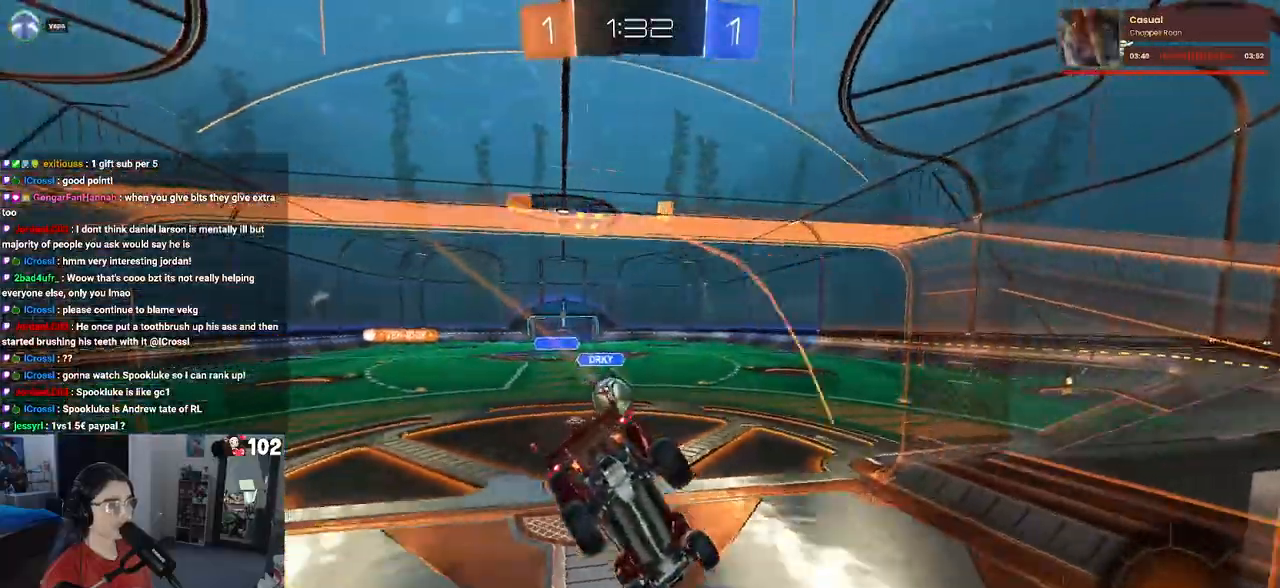
{"buttons": ["CROSS", "R1"], "left_stick": "down", "right_stick": "center", "events": [[400, "left_stick", "down"], [433, "CROSS", "down"], [483, "R1", "down"]]}
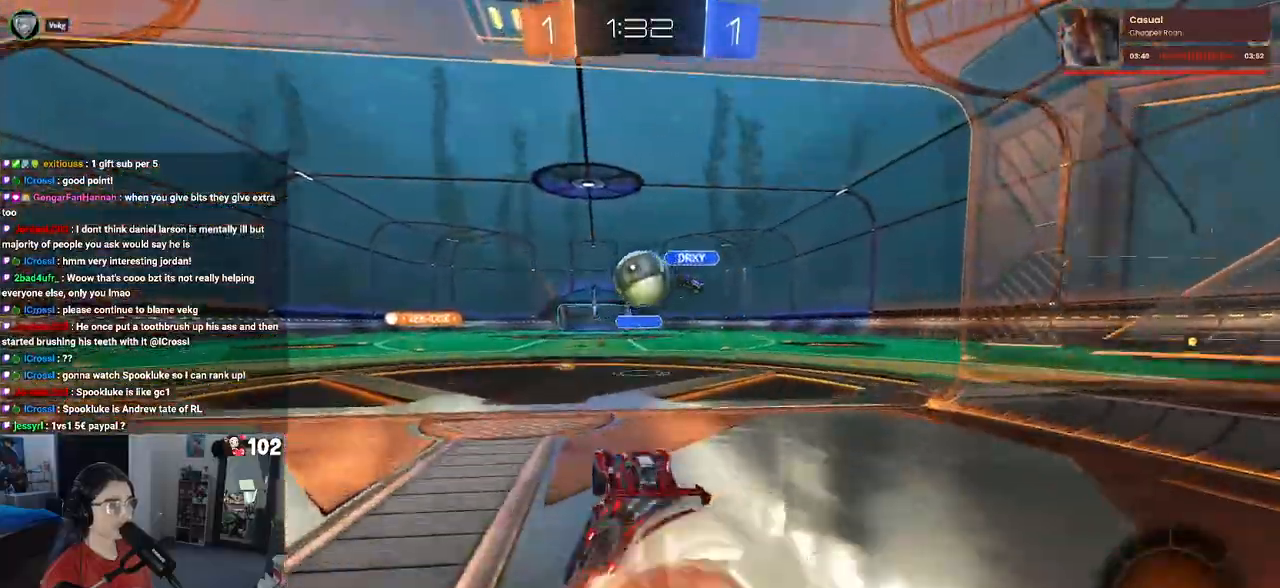
{"buttons": [], "left_stick": "center", "right_stick": "center", "events": [[50, "left_stick", "down-left"], [167, "CROSS", "up"], [200, "R1", "up"], [233, "CROSS", "down"], [433, "CROSS", "up"], [467, "left_stick", "center"]]}
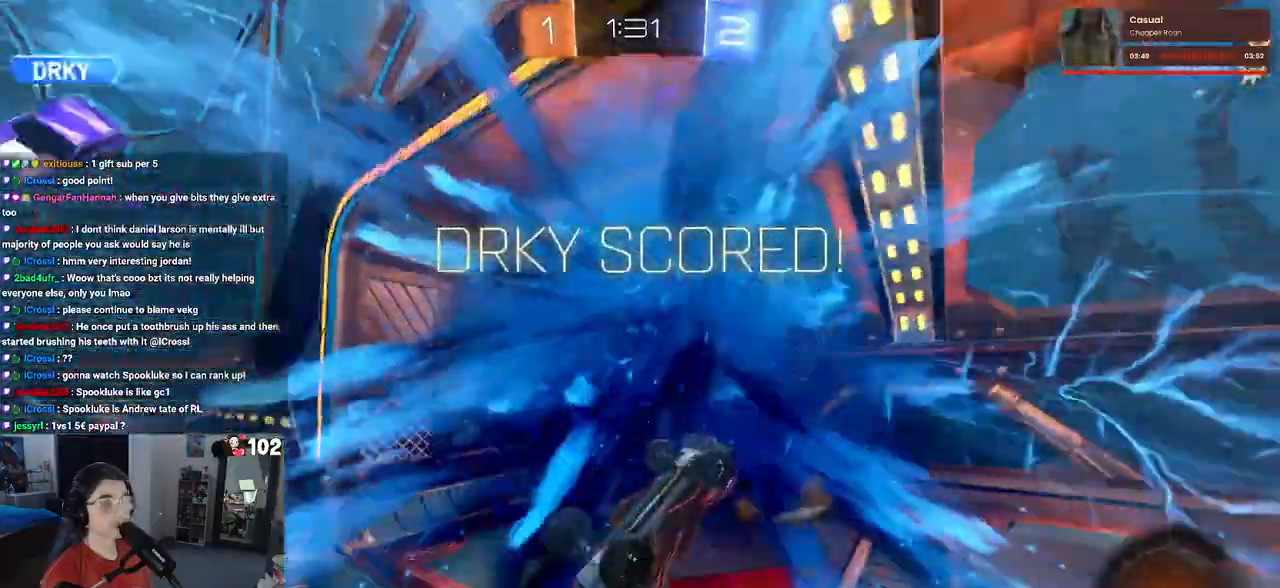
{"buttons": [], "left_stick": "center", "right_stick": "center", "events": []}
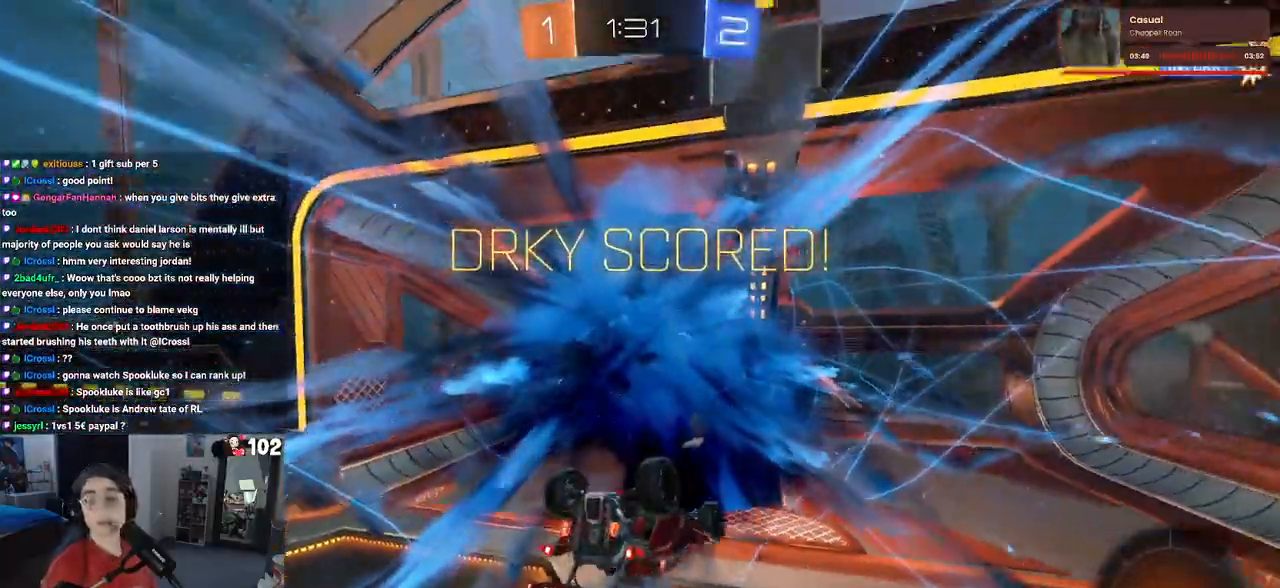
{"buttons": [], "left_stick": "center", "right_stick": "center", "events": []}
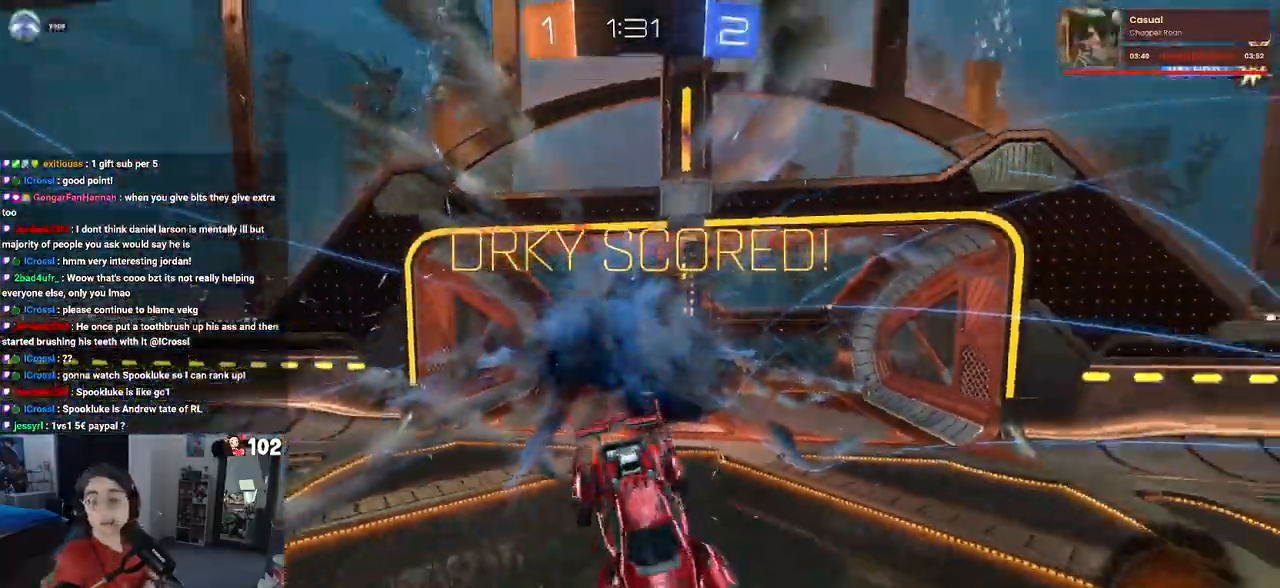
{"buttons": [], "left_stick": "center", "right_stick": "center", "events": []}
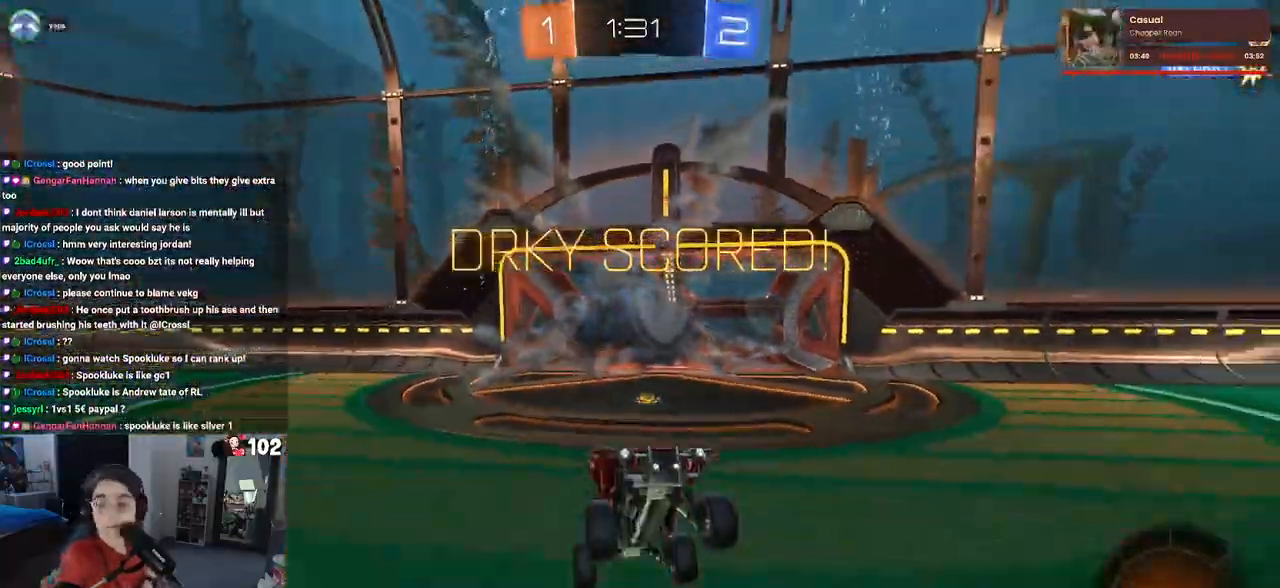
{"buttons": [], "left_stick": "center", "right_stick": "center", "events": []}
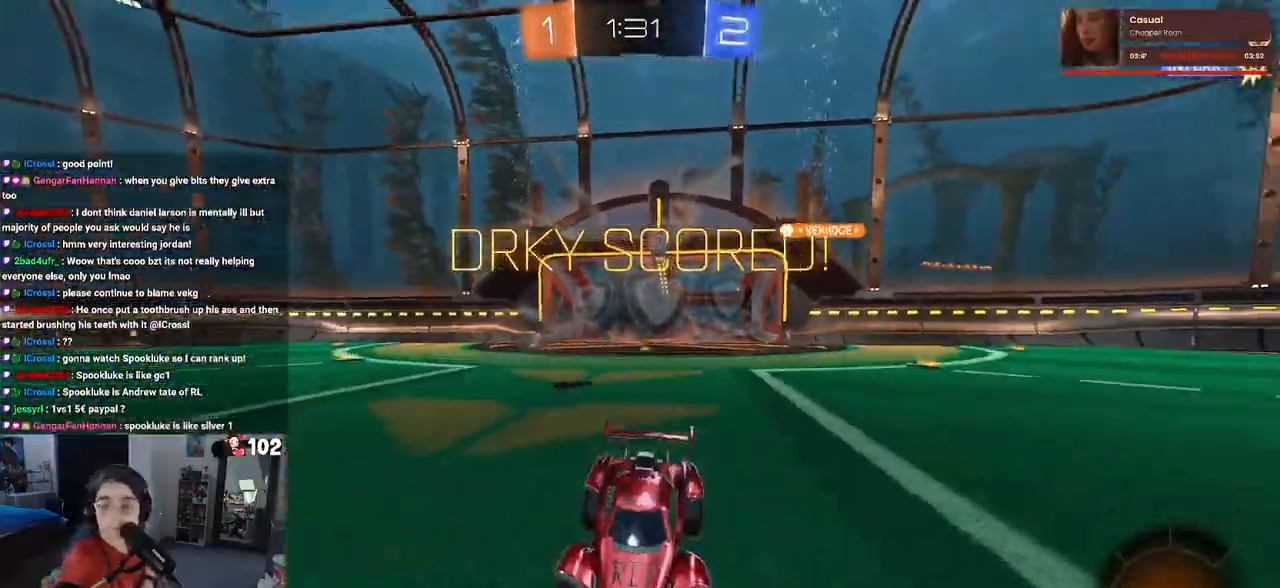
{"buttons": [], "left_stick": "center", "right_stick": "center", "events": [[283, "CROSS", "down"], [467, "CROSS", "up"]]}
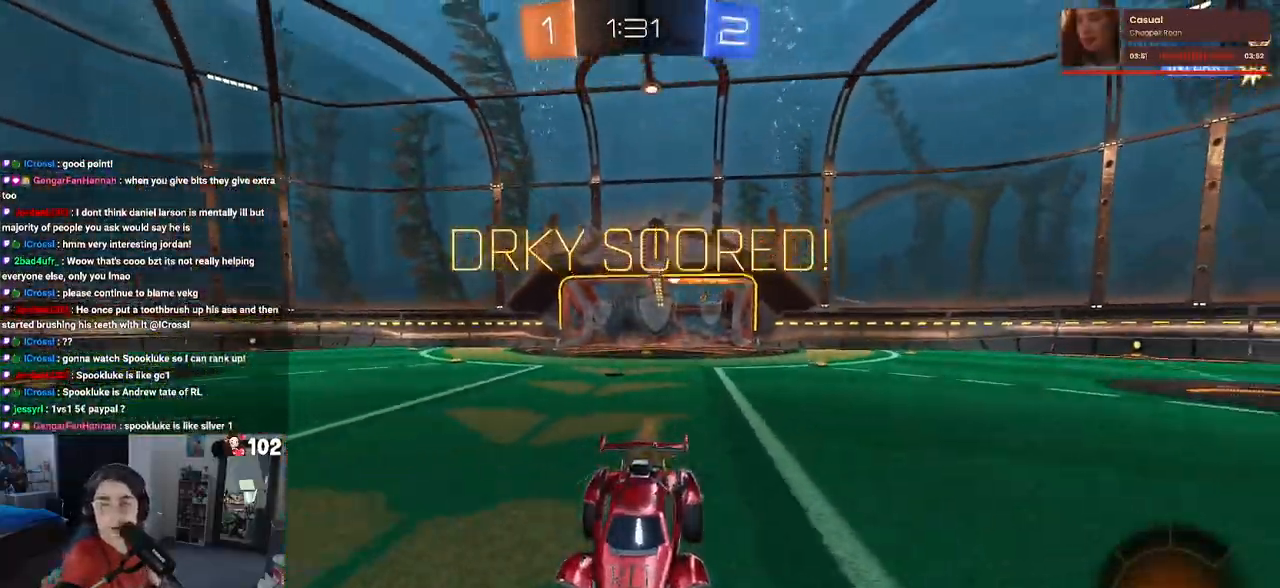
{"buttons": ["CROSS"], "left_stick": "center", "right_stick": "center", "events": [[83, "CROSS", "down"], [150, "CROSS", "up"], [233, "CROSS", "down"], [383, "CROSS", "up"], [483, "CROSS", "down"]]}
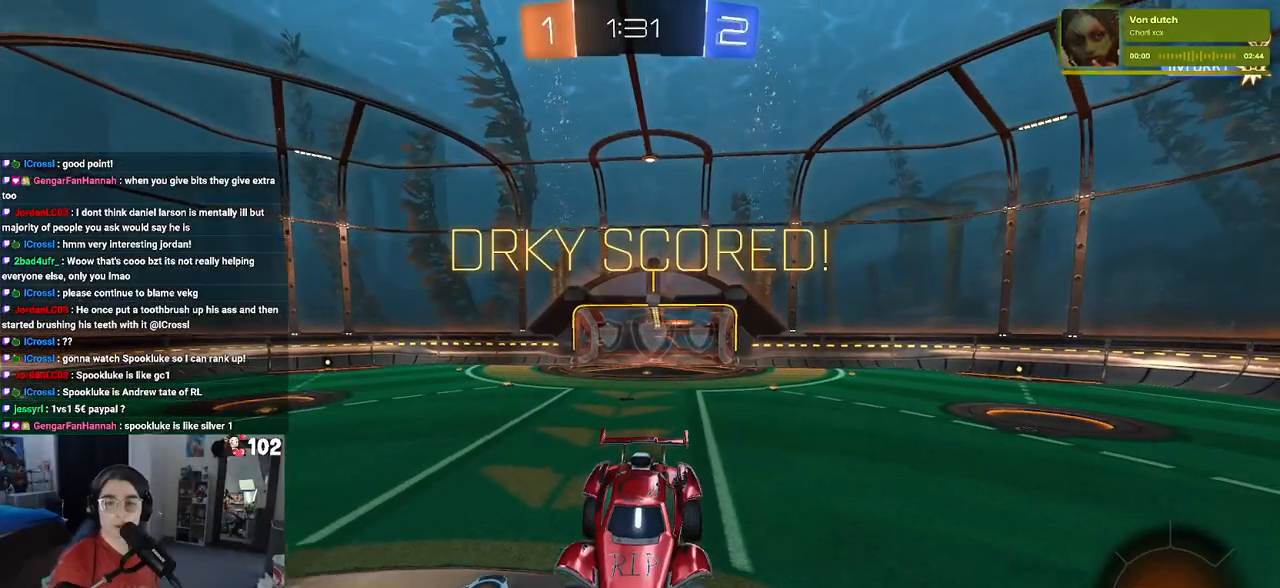
{"buttons": [], "left_stick": "center", "right_stick": "center", "events": [[67, "CROSS", "up"], [183, "CROSS", "down"], [317, "CROSS", "up"], [367, "CROSS", "down"], [483, "CROSS", "up"]]}
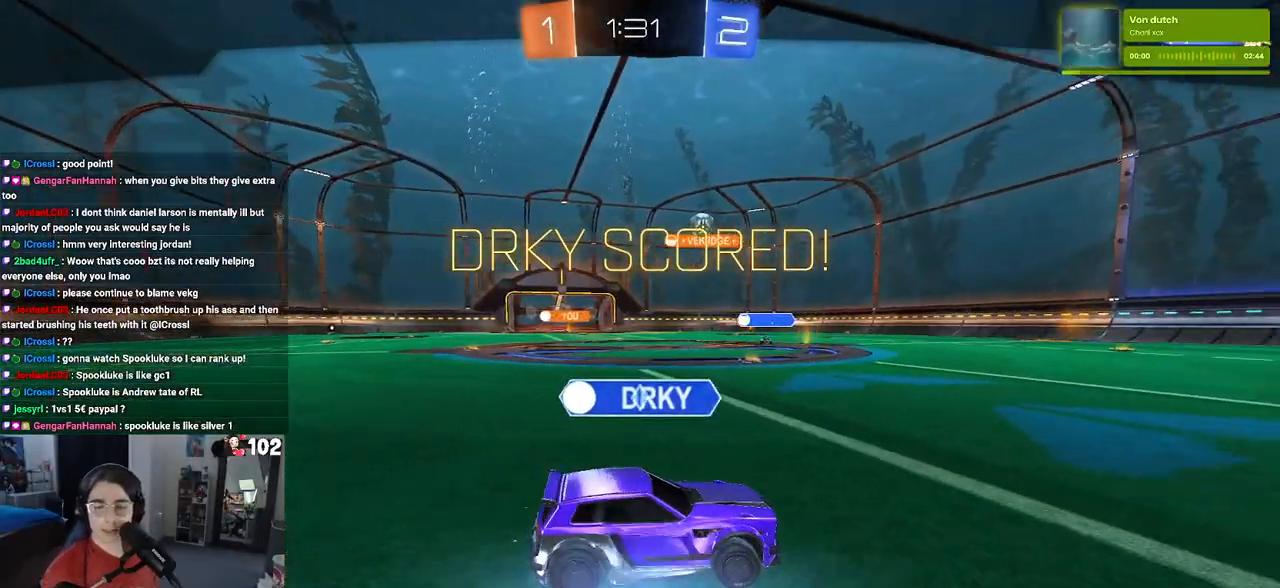
{"buttons": [], "left_stick": "center", "right_stick": "center", "events": [[83, "CROSS", "down"], [233, "CROSS", "up"], [283, "CROSS", "down"], [433, "CROSS", "up"]]}
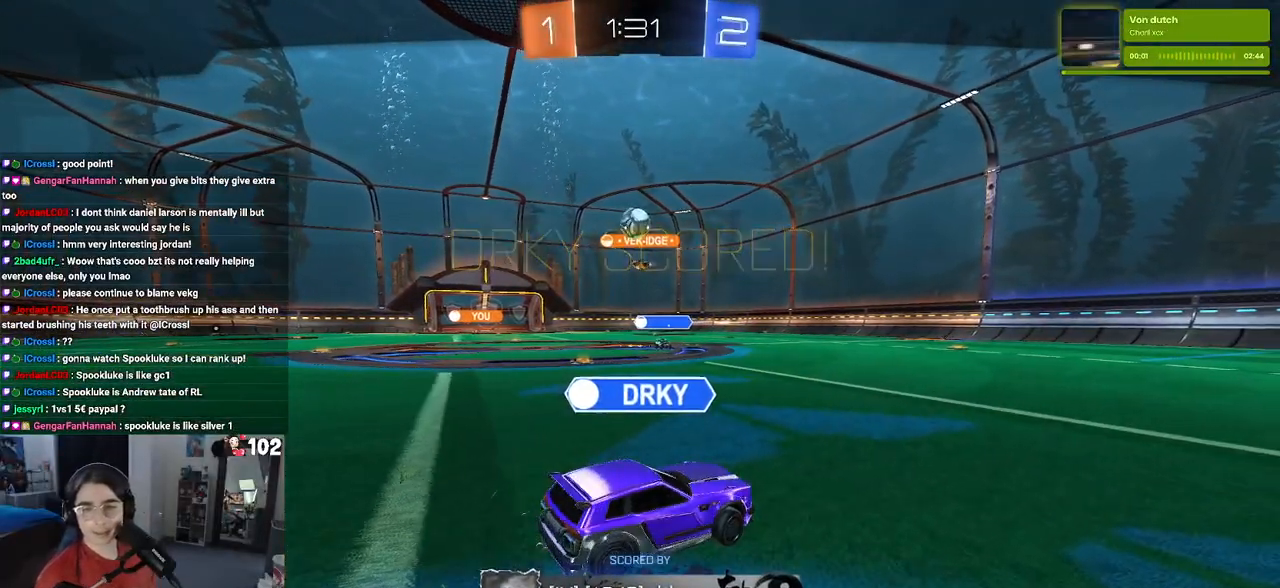
{"buttons": [], "left_stick": "center", "right_stick": "center", "events": [[50, "CROSS", "down"], [200, "CROSS", "up"], [250, "CROSS", "down"], [433, "CROSS", "up"]]}
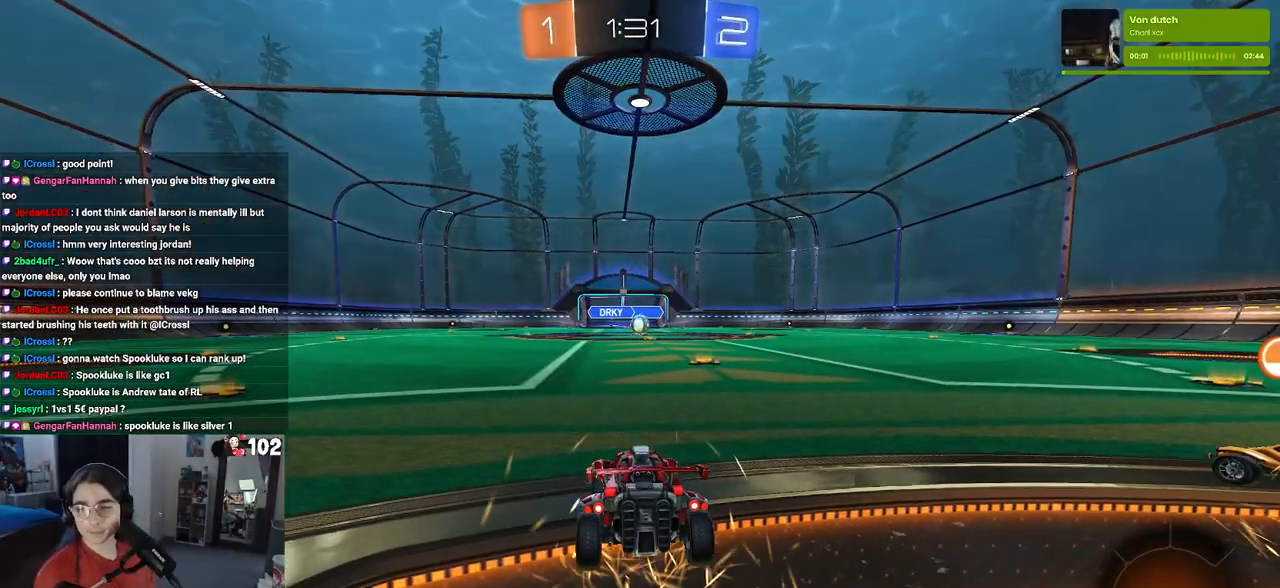
{"buttons": [], "left_stick": "center", "right_stick": "center", "events": [[50, "CROSS", "down"], [150, "CROSS", "up"]]}
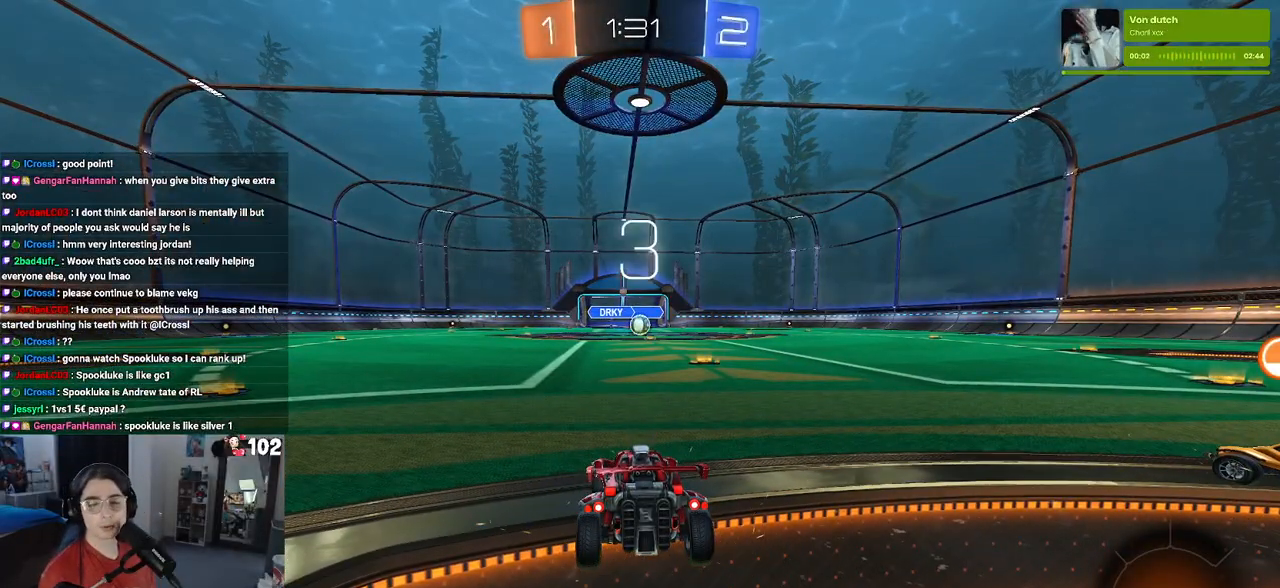
{"buttons": [], "left_stick": "center", "right_stick": "center", "events": []}
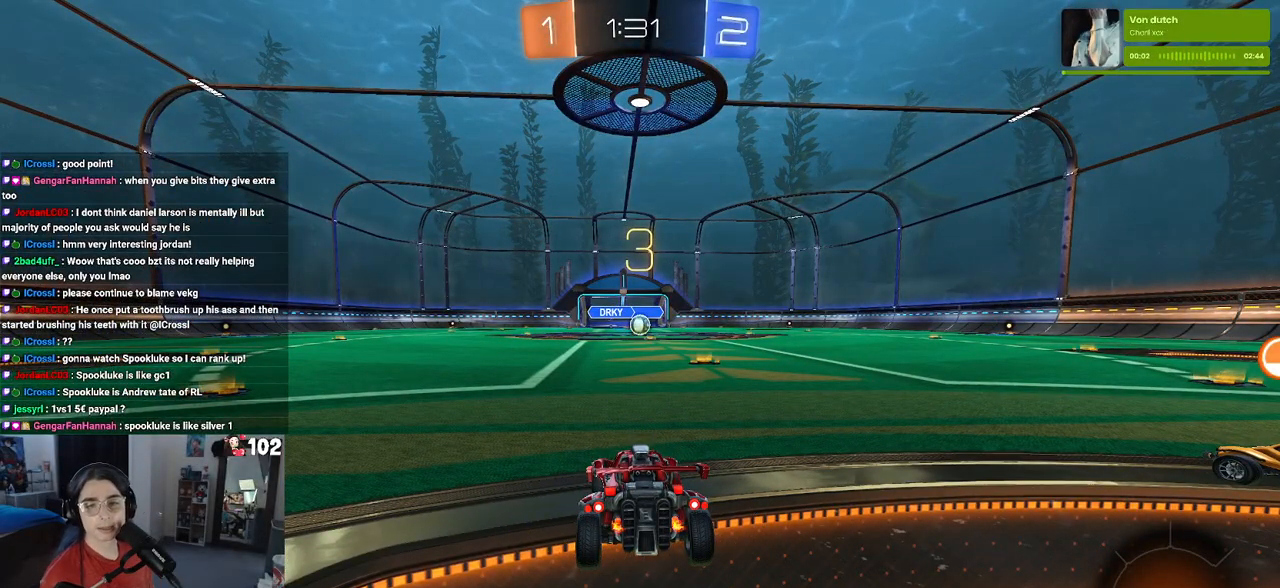
{"buttons": [], "left_stick": "center", "right_stick": "center", "events": []}
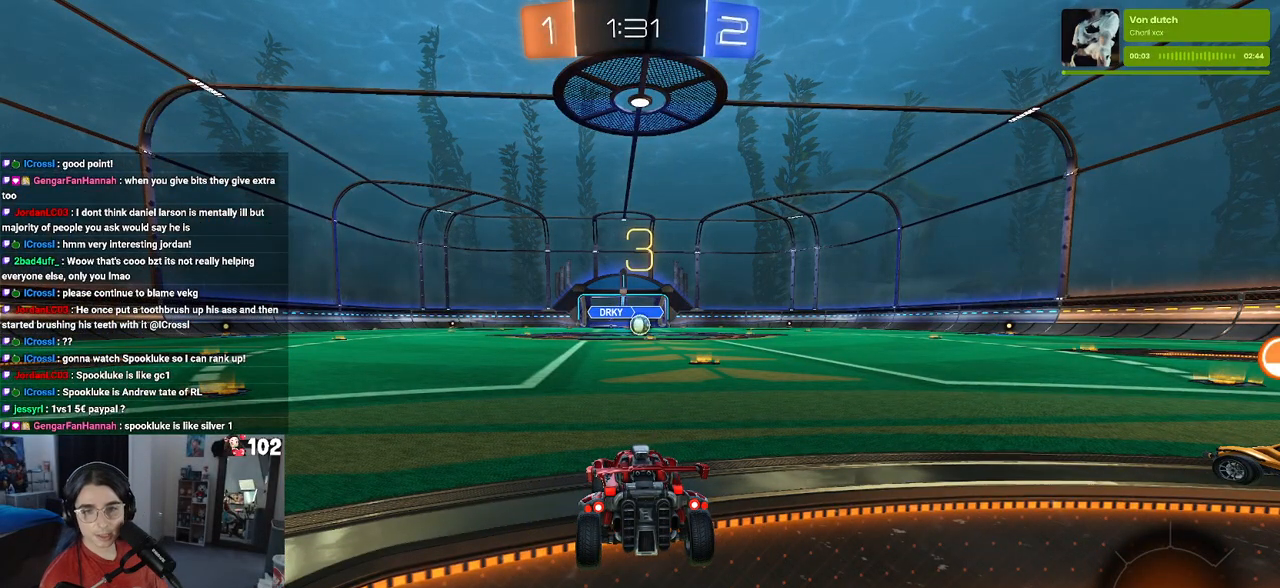
{"buttons": [], "left_stick": "center", "right_stick": "center", "events": []}
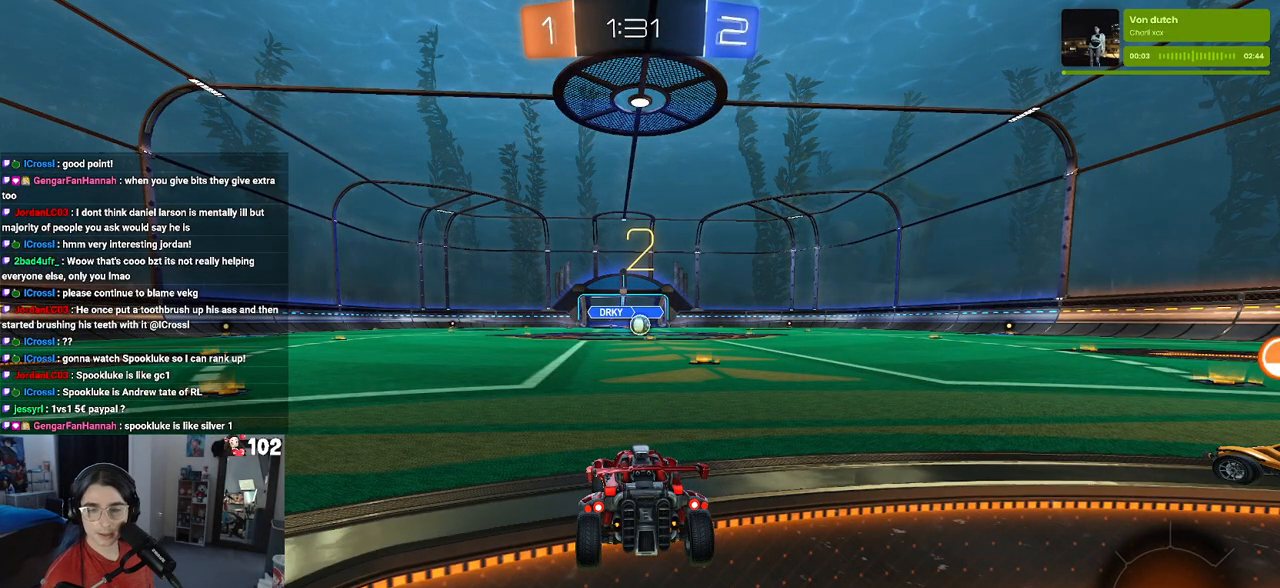
{"buttons": [], "left_stick": "center", "right_stick": "center", "events": []}
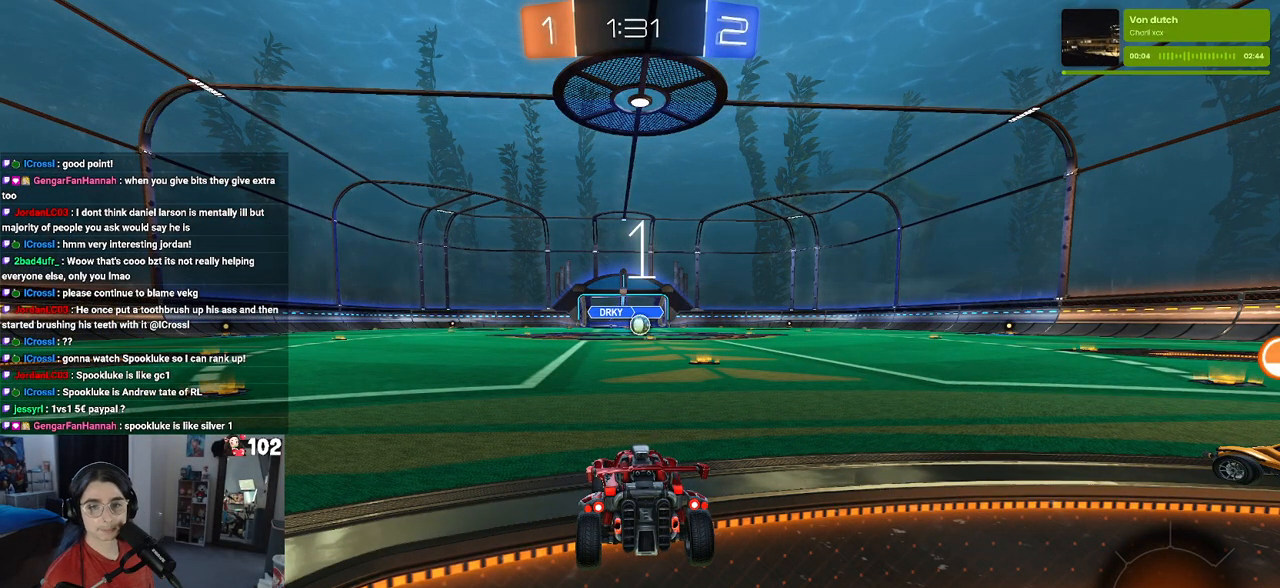
{"buttons": [], "left_stick": "center", "right_stick": "center", "events": []}
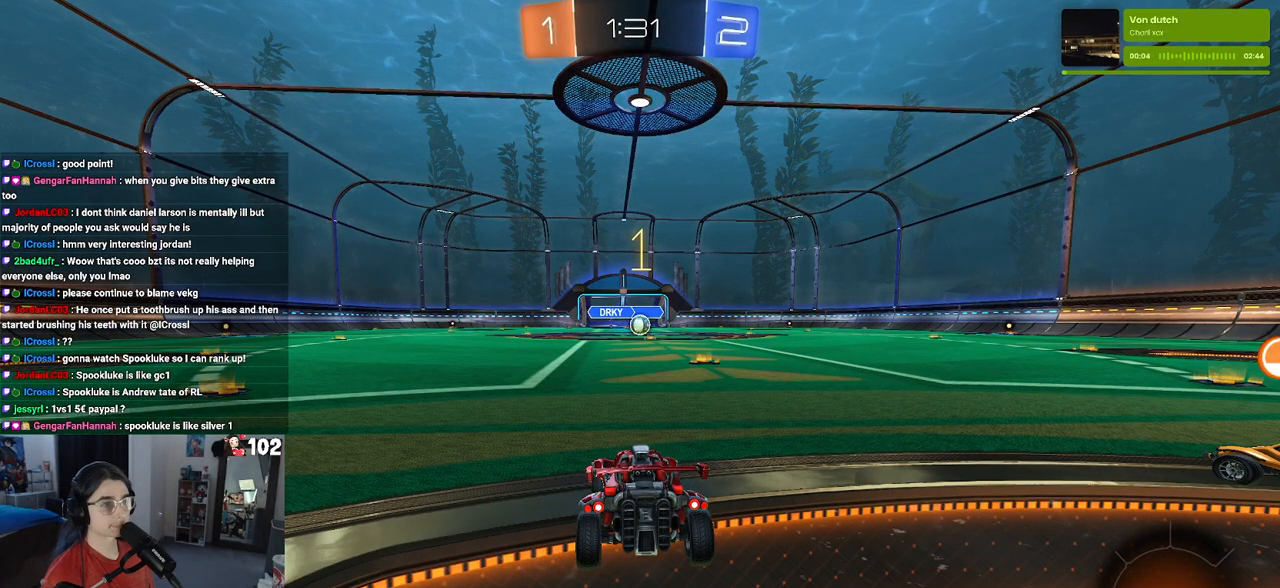
{"buttons": ["R1"], "left_stick": "right", "right_stick": "center", "events": [[233, "R1", "down"], [450, "left_stick", "right"]]}
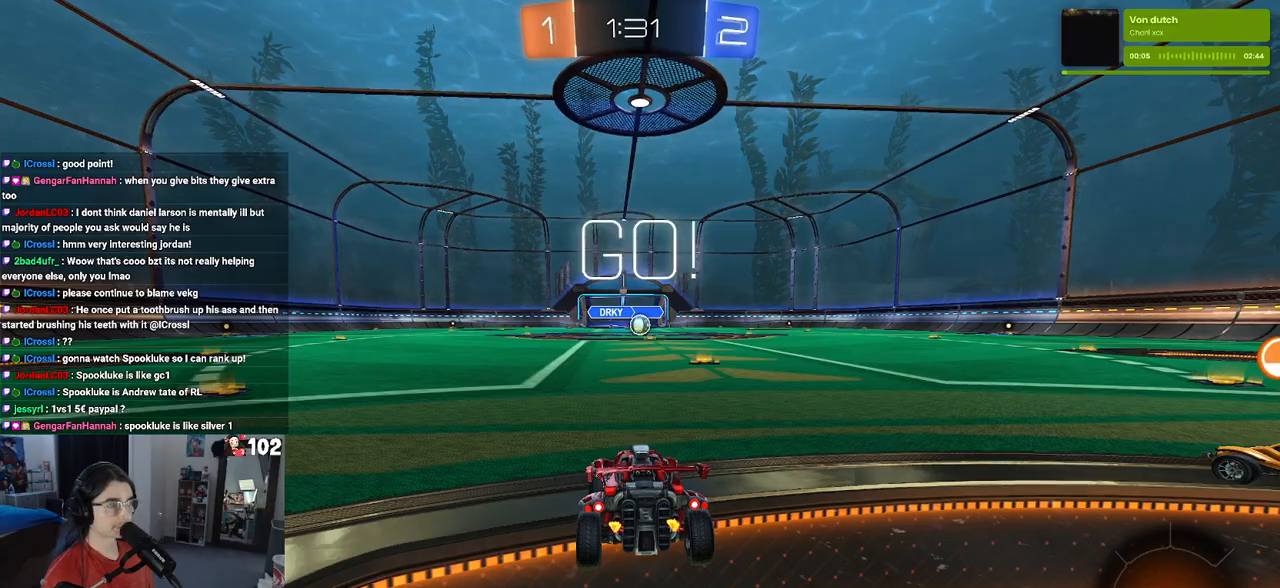
{"buttons": ["CROSS", "R1"], "left_stick": "center", "right_stick": "center", "events": [[133, "left_stick", "center"], [483, "CROSS", "down"]]}
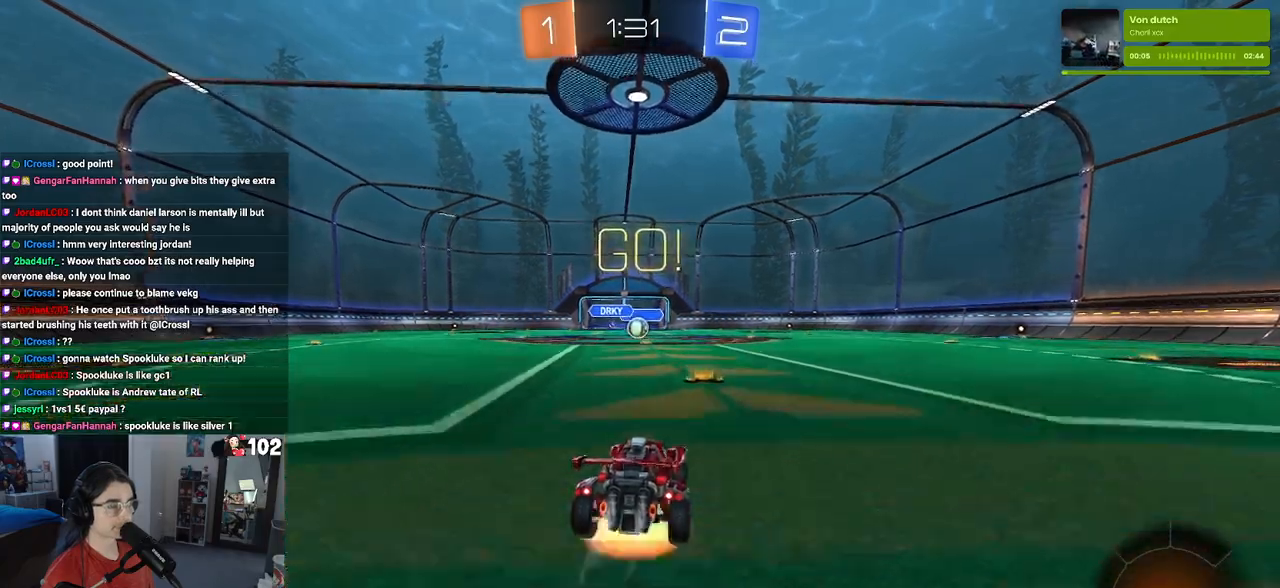
{"buttons": ["SQUARE", "R1"], "left_stick": "down", "right_stick": "center", "events": [[50, "left_stick", "up"], [117, "CROSS", "up"], [150, "left_stick", "up-left"], [183, "CROSS", "down"], [233, "SQUARE", "down"], [250, "CROSS", "up"], [283, "left_stick", "down"]]}
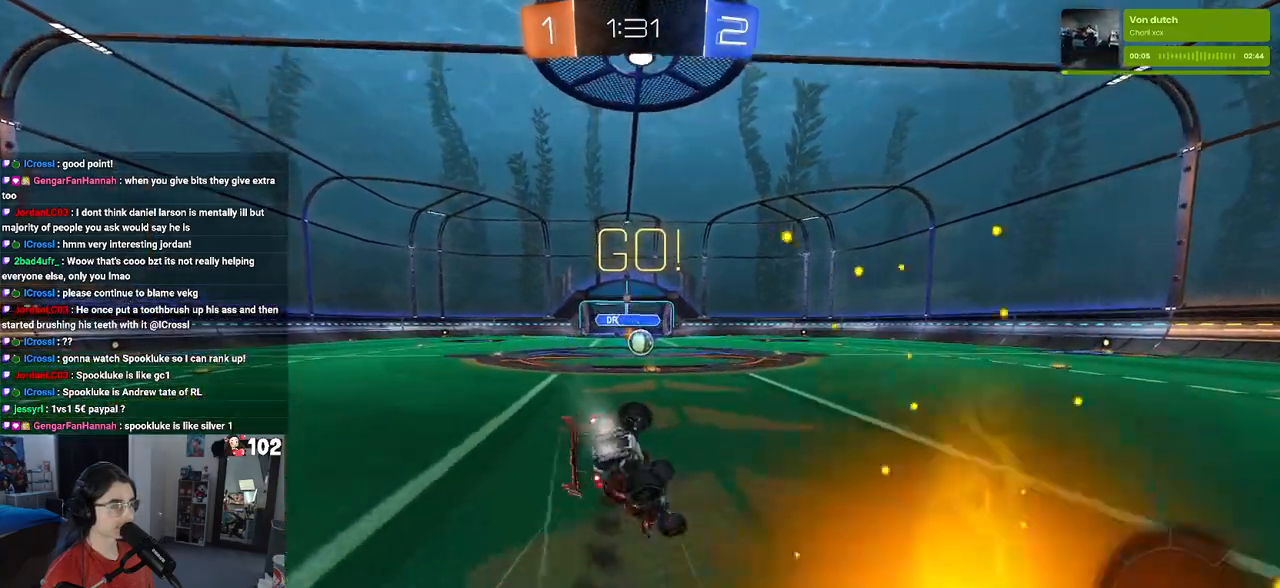
{"buttons": ["SQUARE", "R1"], "left_stick": "down-left", "right_stick": "center", "events": [[50, "left_stick", "down-left"]]}
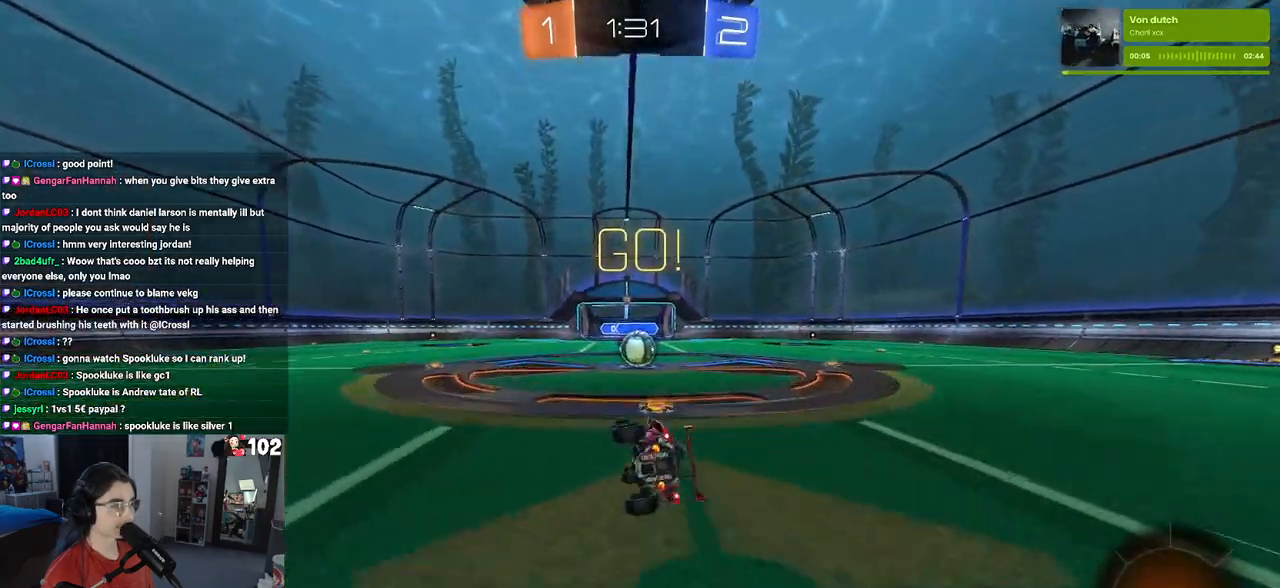
{"buttons": ["CROSS"], "left_stick": "up", "right_stick": "center", "events": [[217, "left_stick", "down-right"], [300, "R1", "up"], [300, "SQUARE", "up"], [400, "left_stick", "up-right"], [433, "CROSS", "down"], [467, "left_stick", "up"]]}
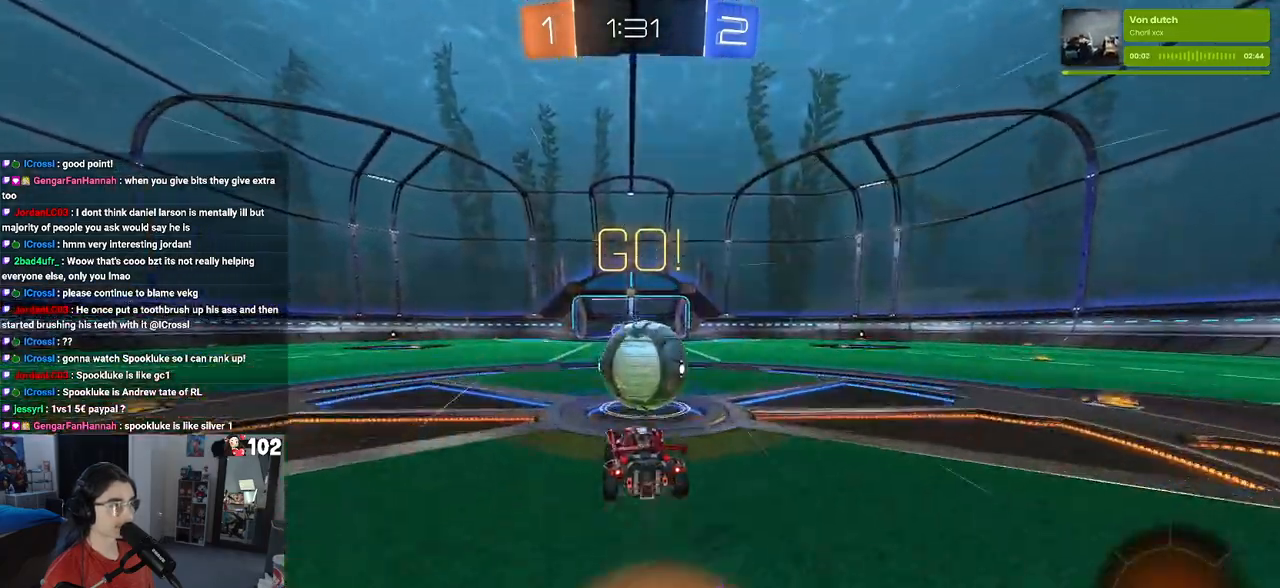
{"buttons": [], "left_stick": "down-left", "right_stick": "center", "events": [[67, "left_stick", "up-left"], [100, "CROSS", "up"], [150, "CROSS", "down"], [300, "left_stick", "down-left"], [467, "CROSS", "up"]]}
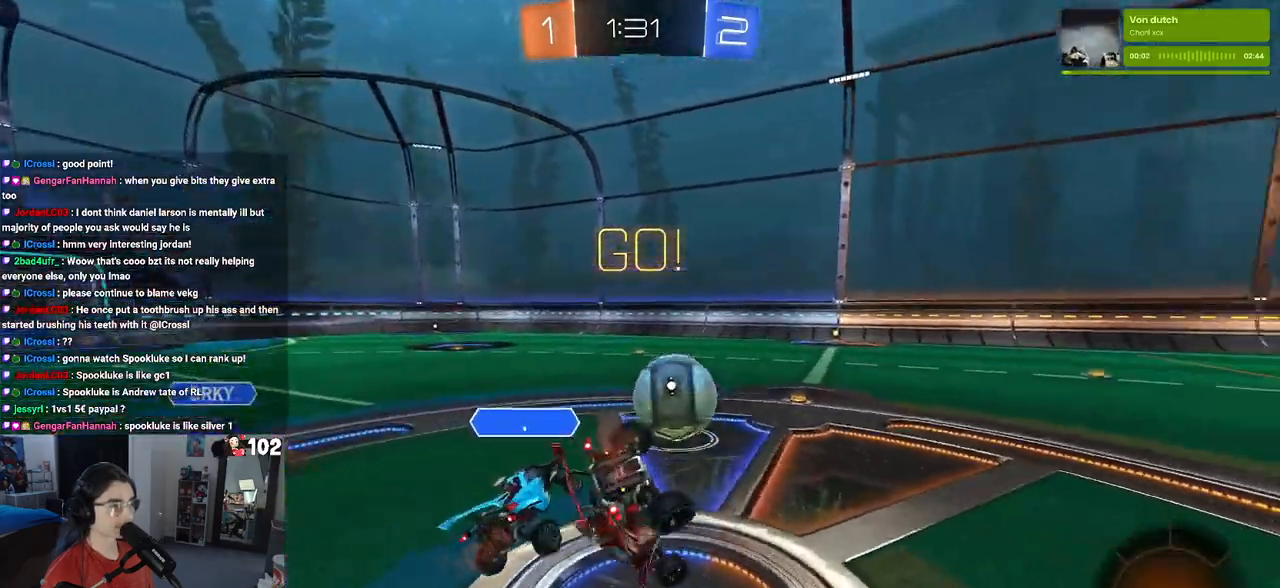
{"buttons": ["SQUARE"], "left_stick": "left", "right_stick": "center", "events": [[167, "SQUARE", "down"], [450, "left_stick", "left"]]}